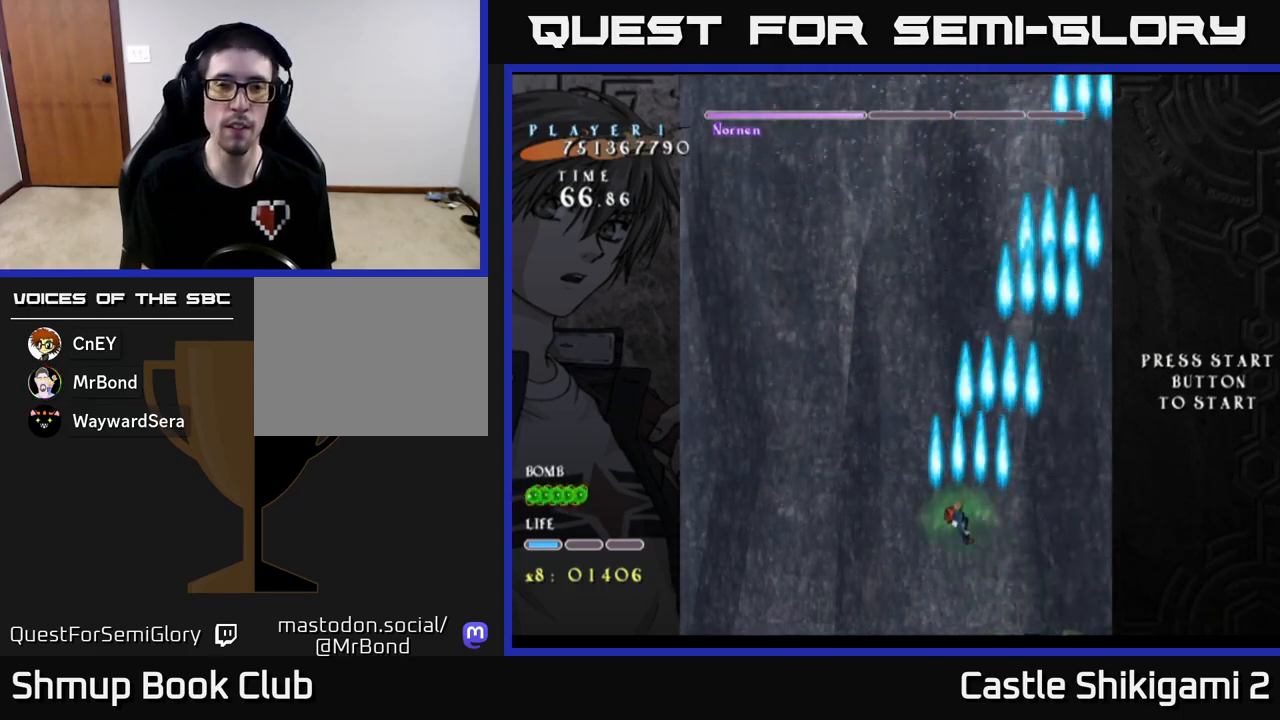
Gameplay with a controller (Xbox layout); each line is a JSON object with the inputs held at the frame after it. "events" lists button and stick changes between this image and that frame as [ms after this image, input, new state], when the widget could be followed in between. Not read: right_stick.
{"buttons": ["B", "DPAD_UP"], "left_stick": "center", "events": [[267, "DPAD_LEFT", "up"]]}
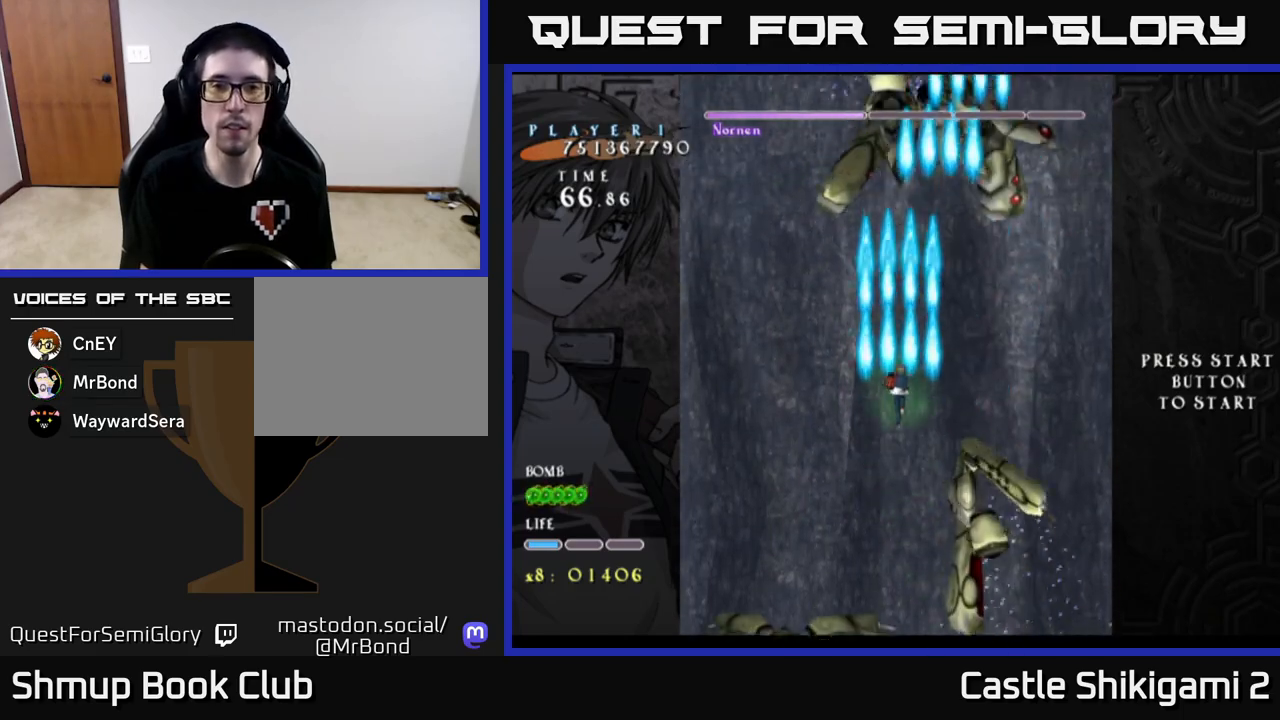
{"buttons": ["B", "DPAD_DOWN"], "left_stick": "center", "events": [[33, "DPAD_UP", "up"], [50, "DPAD_RIGHT", "down"], [133, "DPAD_DOWN", "down"], [183, "DPAD_RIGHT", "up"]]}
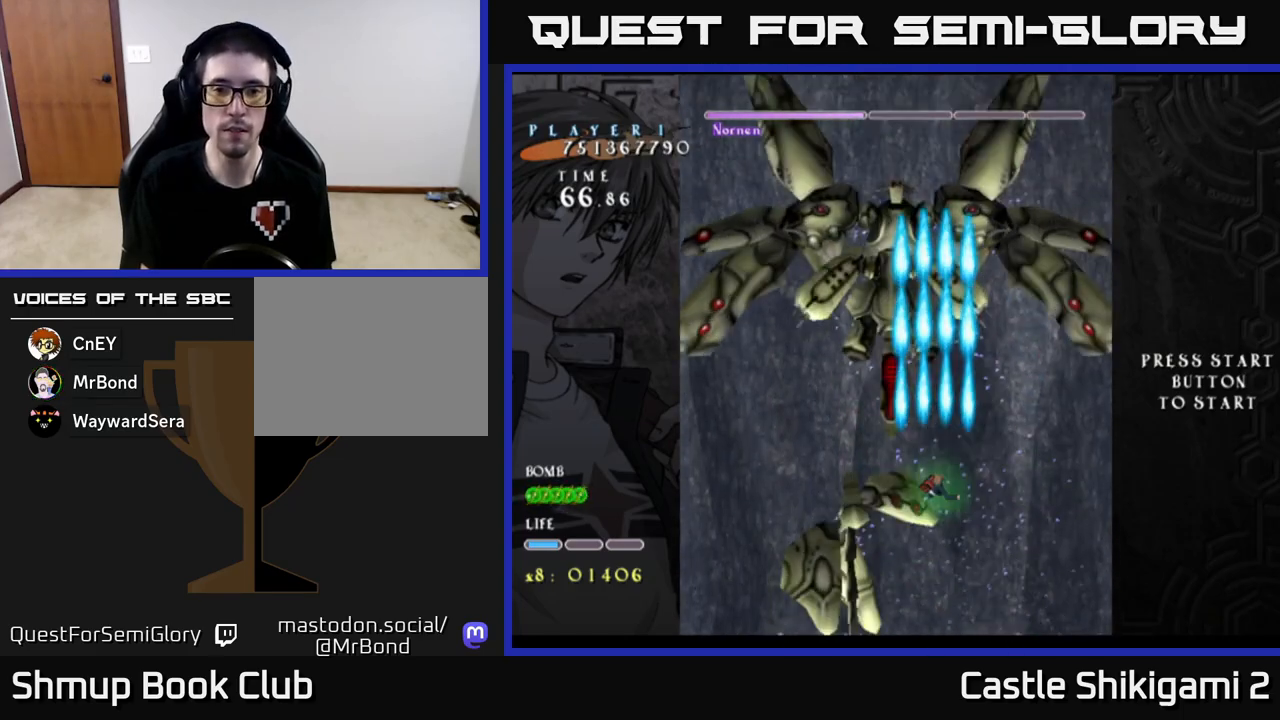
{"buttons": ["B"], "left_stick": "center", "events": [[100, "DPAD_DOWN", "up"], [150, "DPAD_LEFT", "down"], [183, "DPAD_UP", "down"], [233, "DPAD_LEFT", "up"], [283, "DPAD_UP", "up"]]}
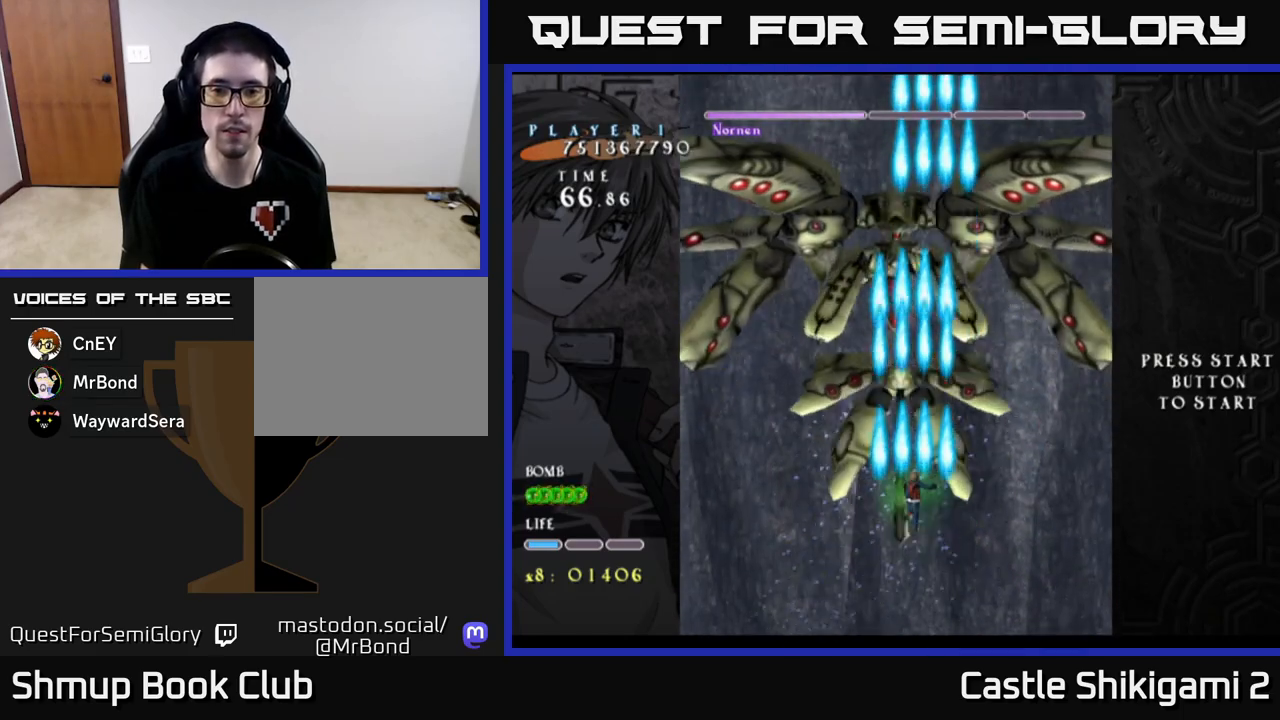
{"buttons": ["B"], "left_stick": "center", "events": []}
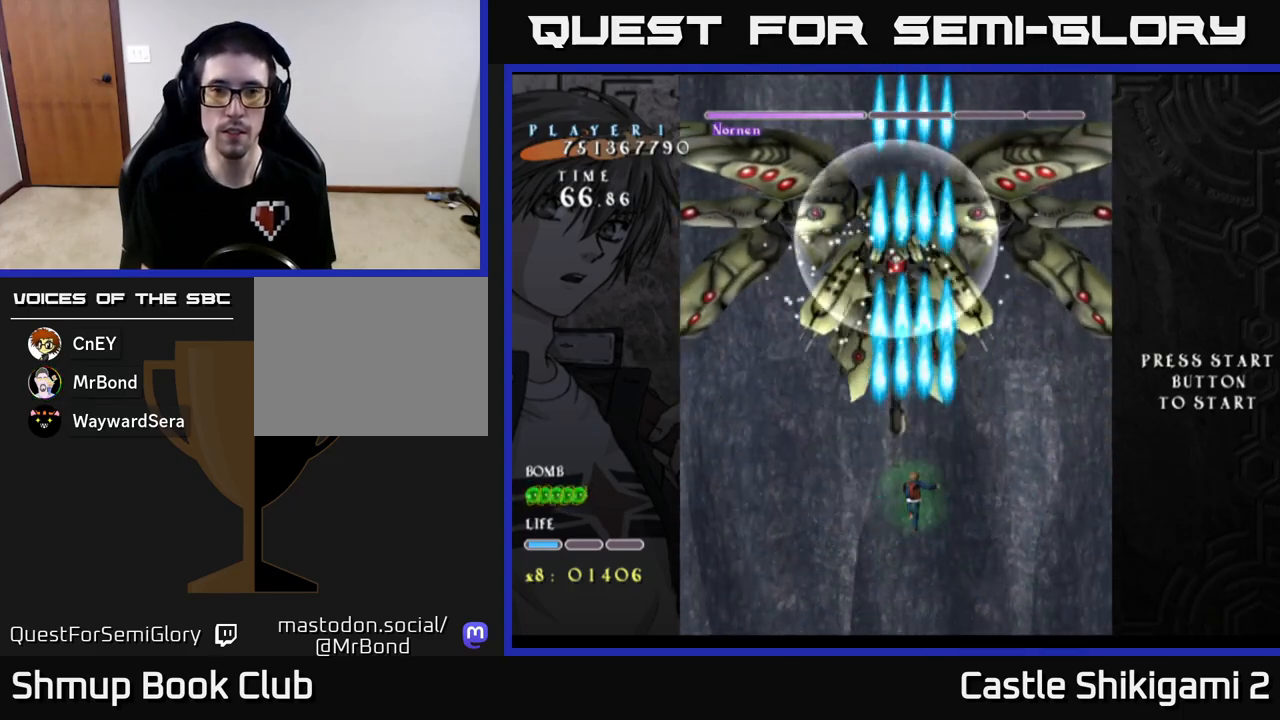
{"buttons": ["B"], "left_stick": "center", "events": []}
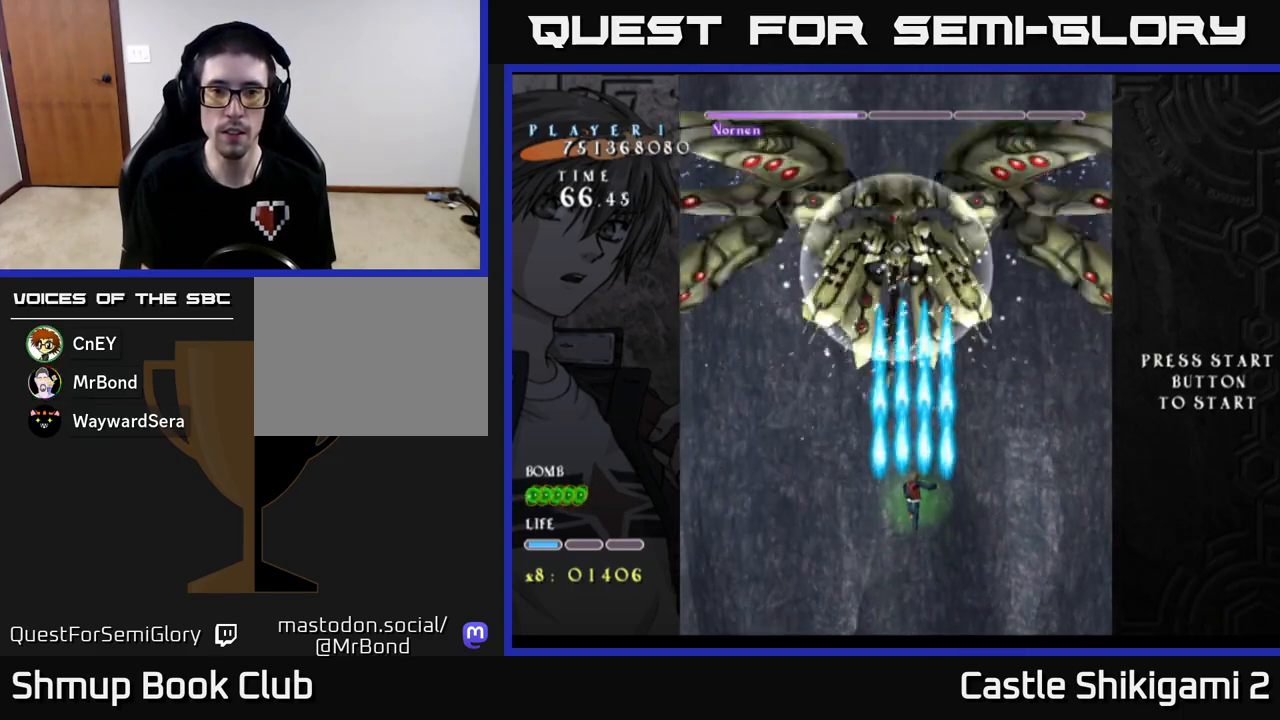
{"buttons": ["B"], "left_stick": "center", "events": [[183, "DPAD_UP", "down"], [333, "DPAD_UP", "up"]]}
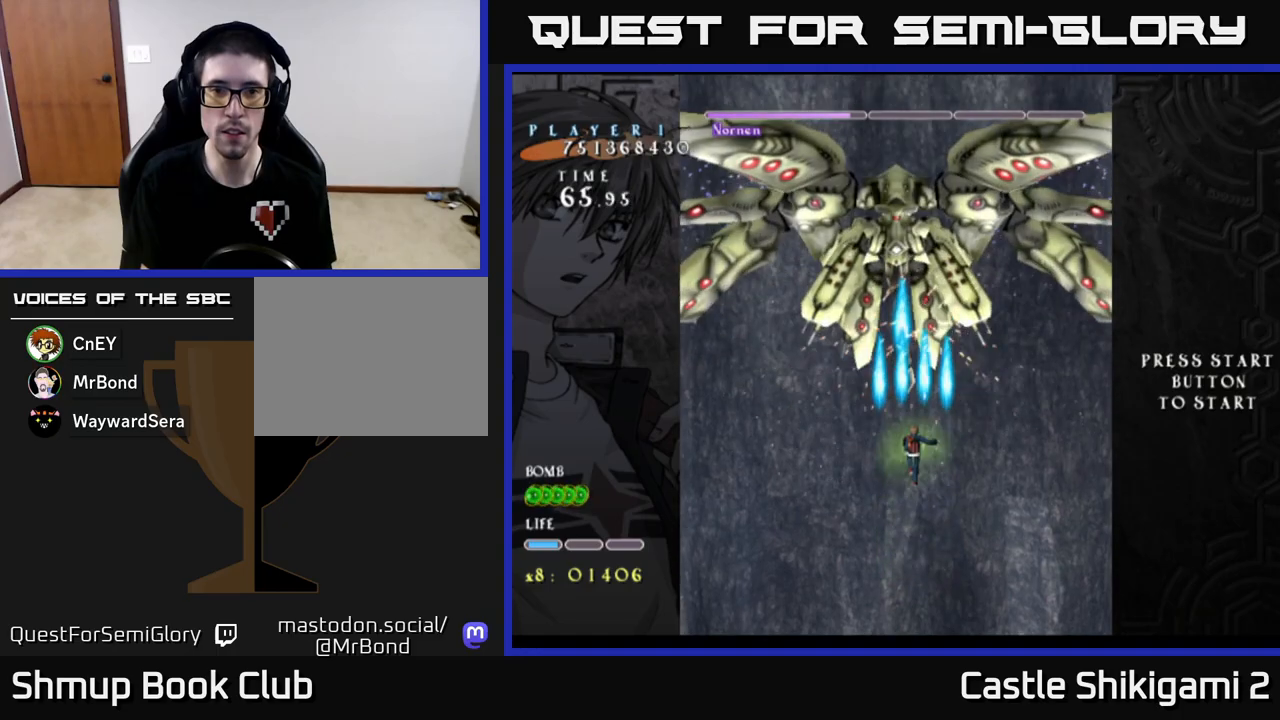
{"buttons": ["B"], "left_stick": "center", "events": [[167, "DPAD_LEFT", "down"], [233, "DPAD_LEFT", "up"]]}
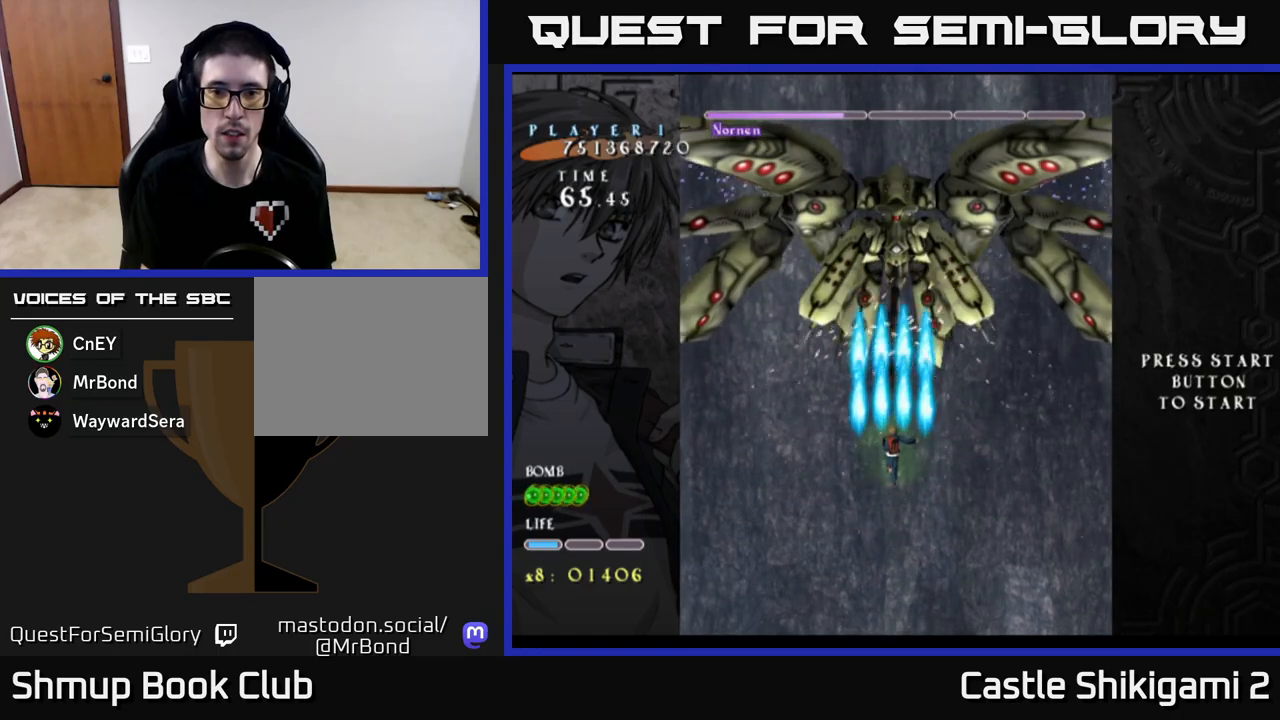
{"buttons": ["B"], "left_stick": "center", "events": []}
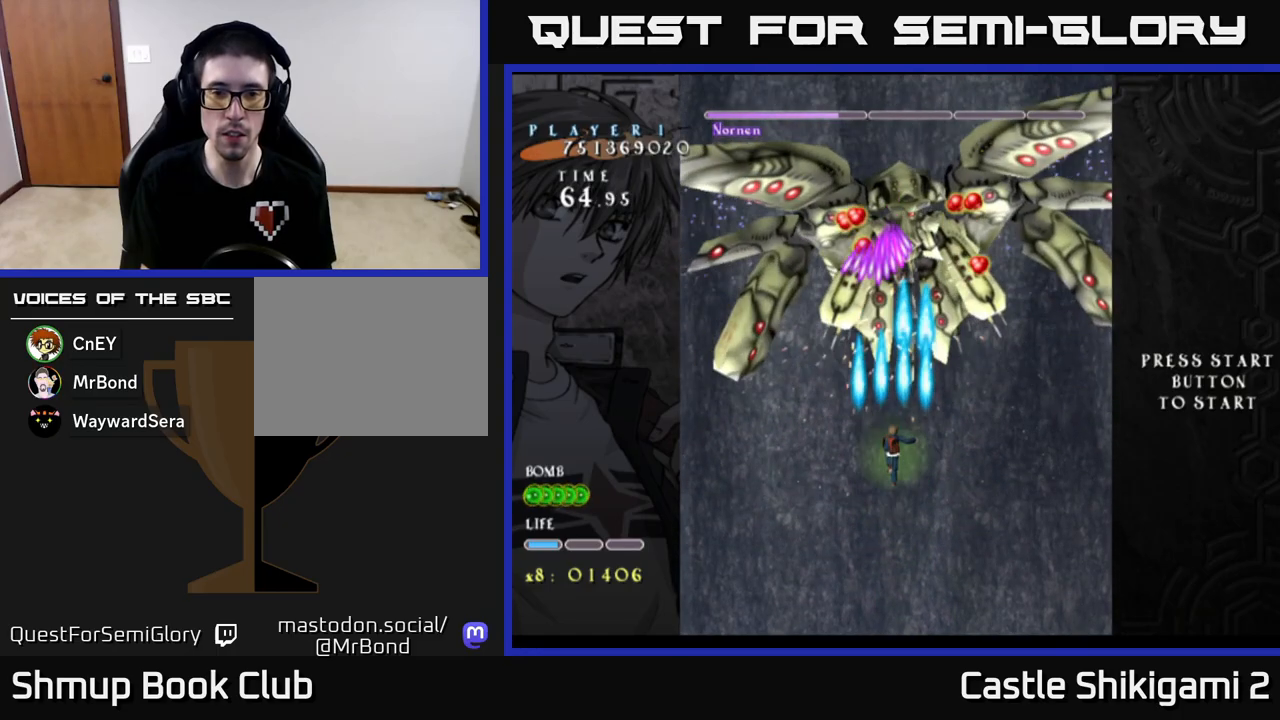
{"buttons": ["B"], "left_stick": "center", "events": []}
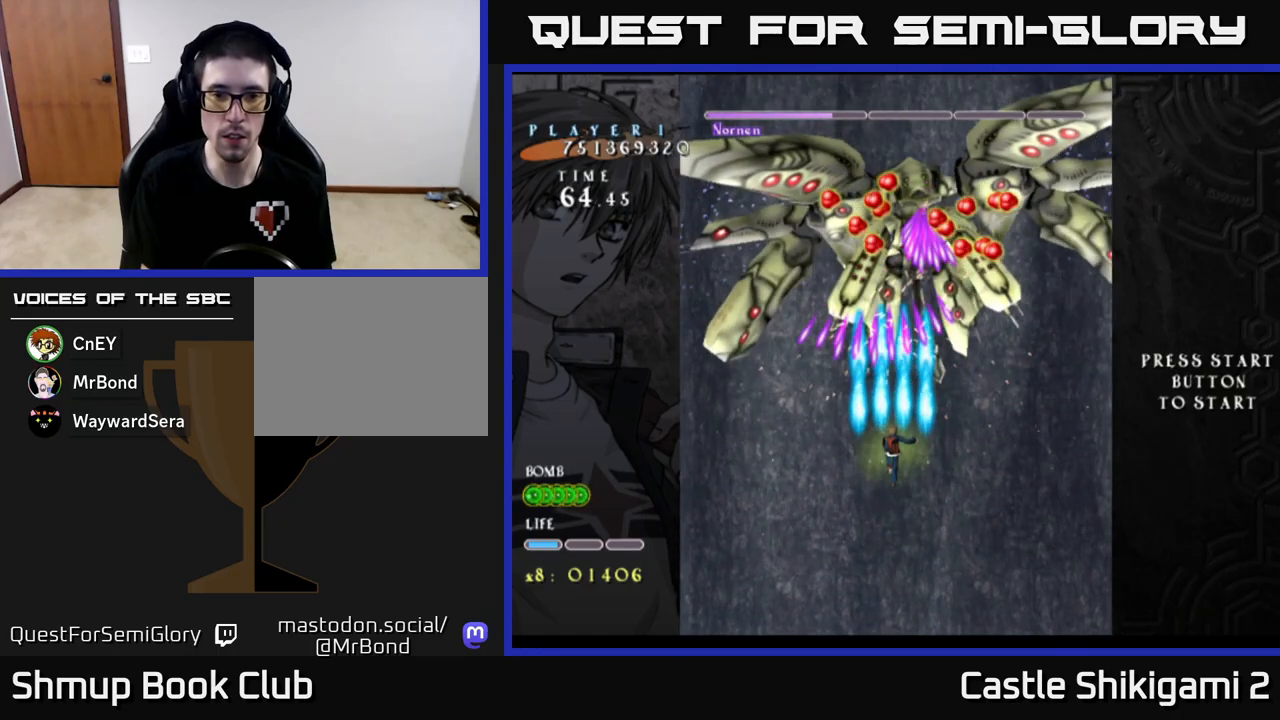
{"buttons": ["B"], "left_stick": "center", "events": [[217, "DPAD_RIGHT", "down"], [250, "DPAD_DOWN", "down"], [283, "DPAD_RIGHT", "up"], [333, "DPAD_DOWN", "up"]]}
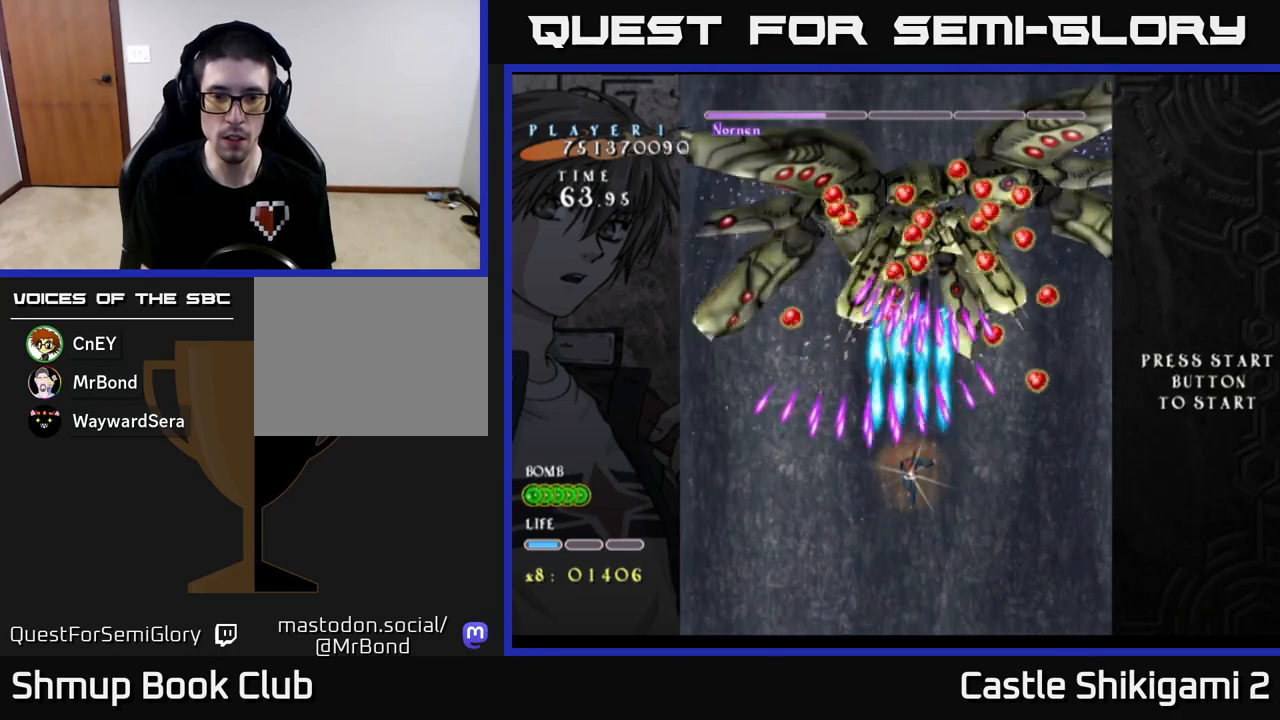
{"buttons": ["B"], "left_stick": "center", "events": [[83, "DPAD_DOWN", "down"], [200, "DPAD_DOWN", "up"]]}
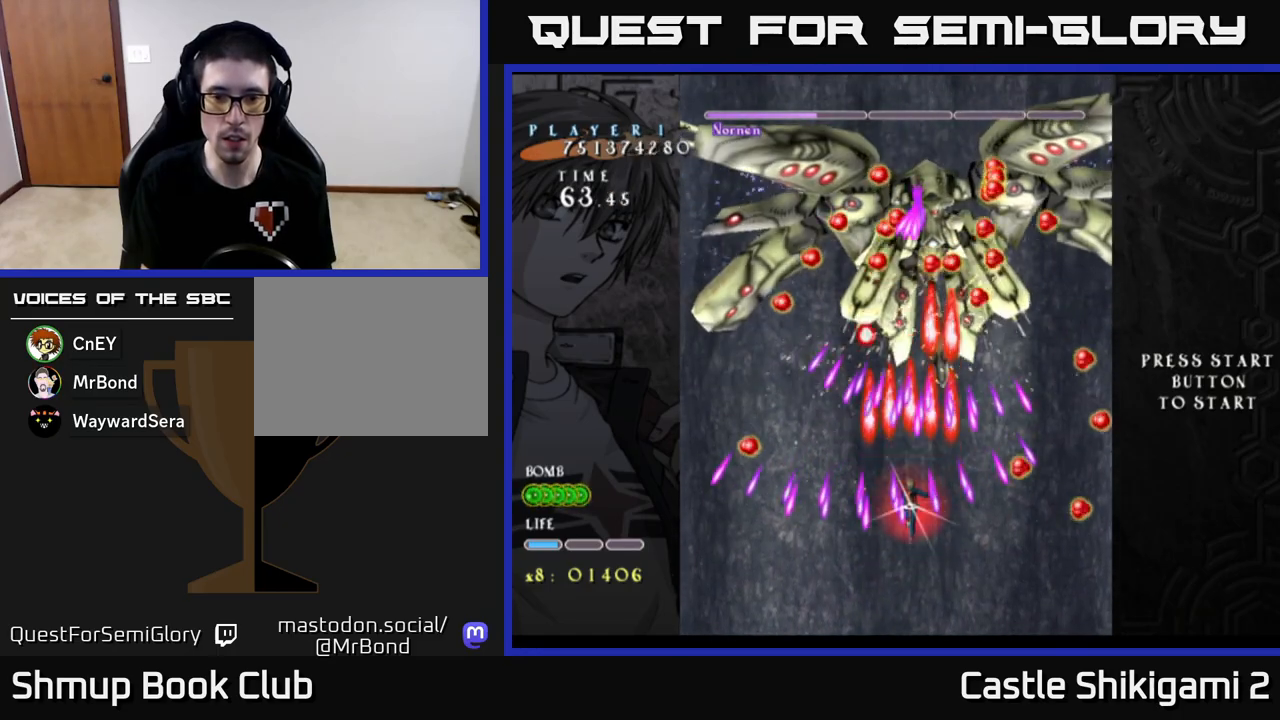
{"buttons": ["B"], "left_stick": "center", "events": [[300, "DPAD_DOWN", "down"], [433, "DPAD_DOWN", "up"]]}
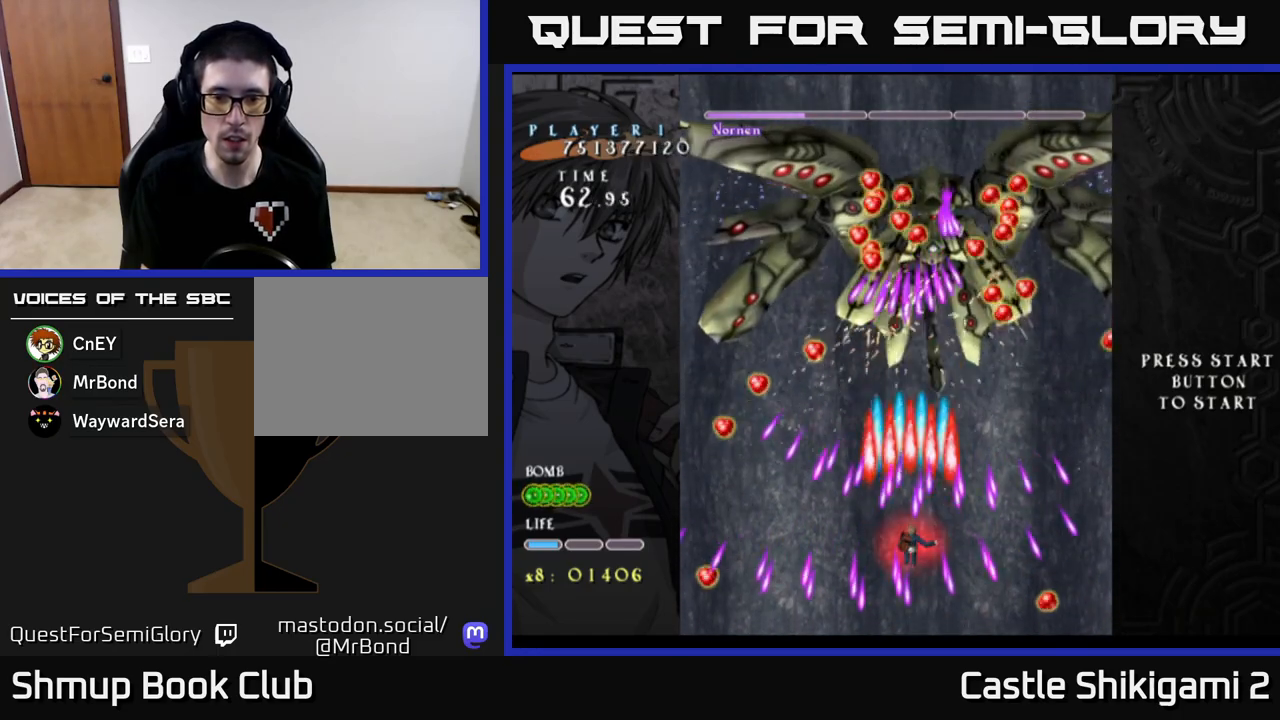
{"buttons": ["B", "DPAD_DOWN"], "left_stick": "center", "events": [[33, "DPAD_DOWN", "down"], [67, "DPAD_LEFT", "down"], [100, "DPAD_DOWN", "up"], [133, "DPAD_LEFT", "up"], [467, "DPAD_DOWN", "down"]]}
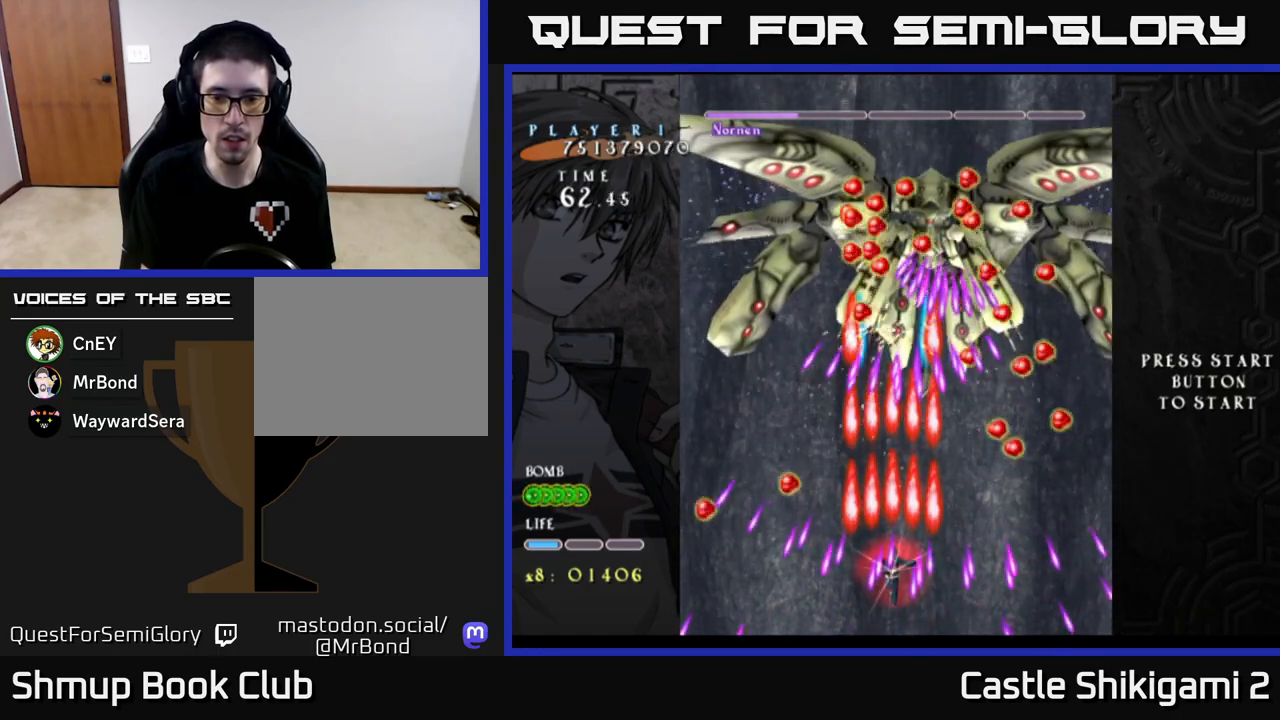
{"buttons": ["B"], "left_stick": "center", "events": [[50, "DPAD_DOWN", "up"], [250, "DPAD_RIGHT", "down"], [300, "DPAD_DOWN", "down"], [333, "DPAD_DOWN", "up"], [333, "DPAD_RIGHT", "up"]]}
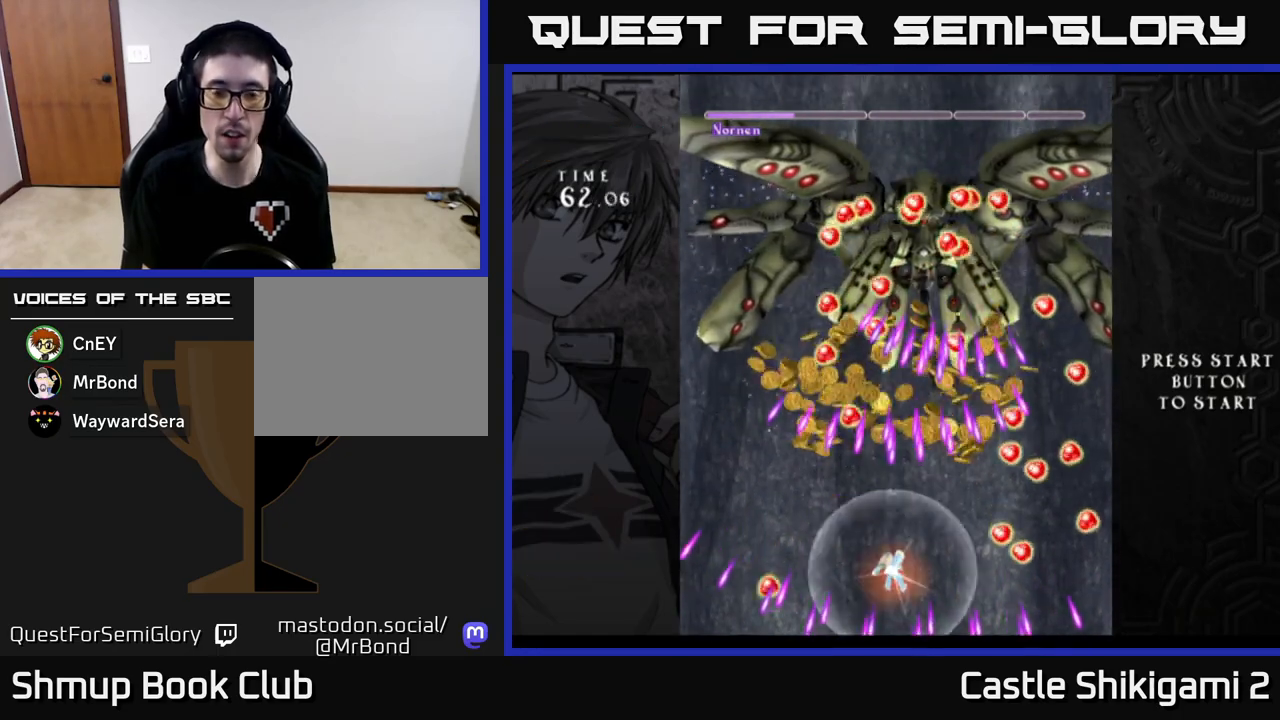
{"buttons": ["B"], "left_stick": "center", "events": []}
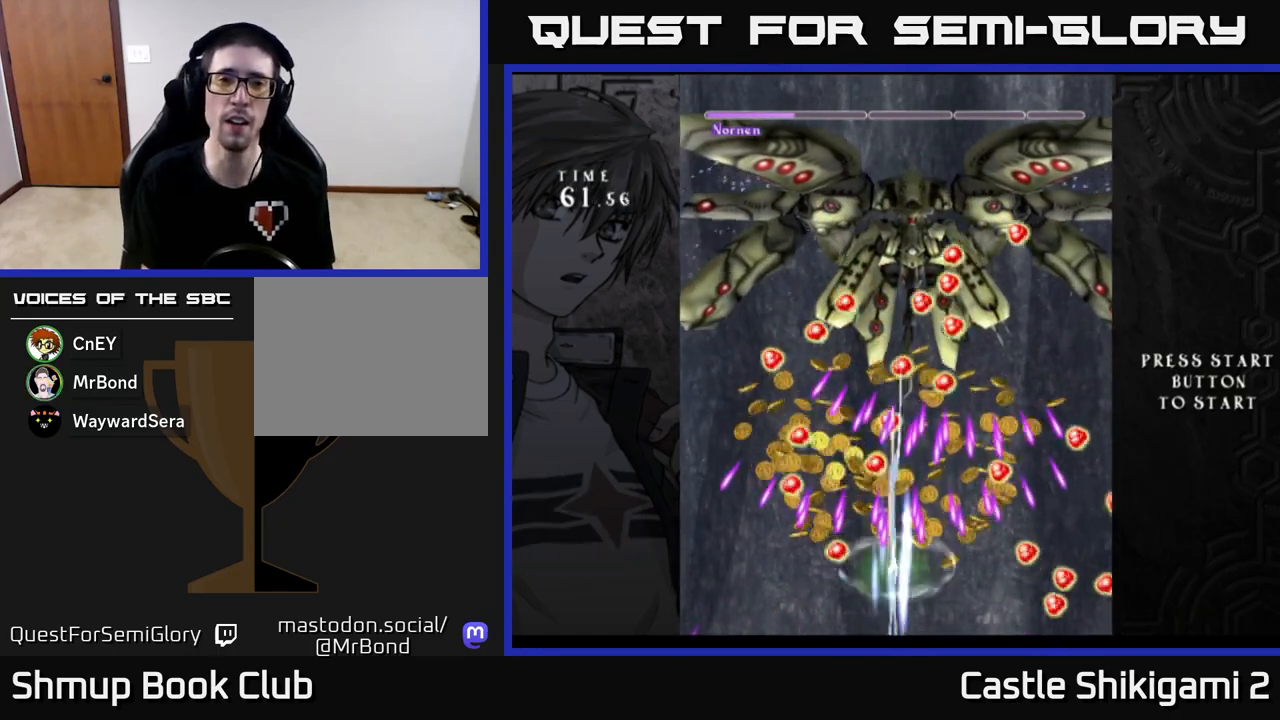
{"buttons": ["B", "DPAD_RIGHT"], "left_stick": "center", "events": [[267, "DPAD_LEFT", "down"], [417, "DPAD_DOWN", "down"], [417, "DPAD_LEFT", "up"], [450, "DPAD_RIGHT", "down"], [483, "DPAD_DOWN", "up"]]}
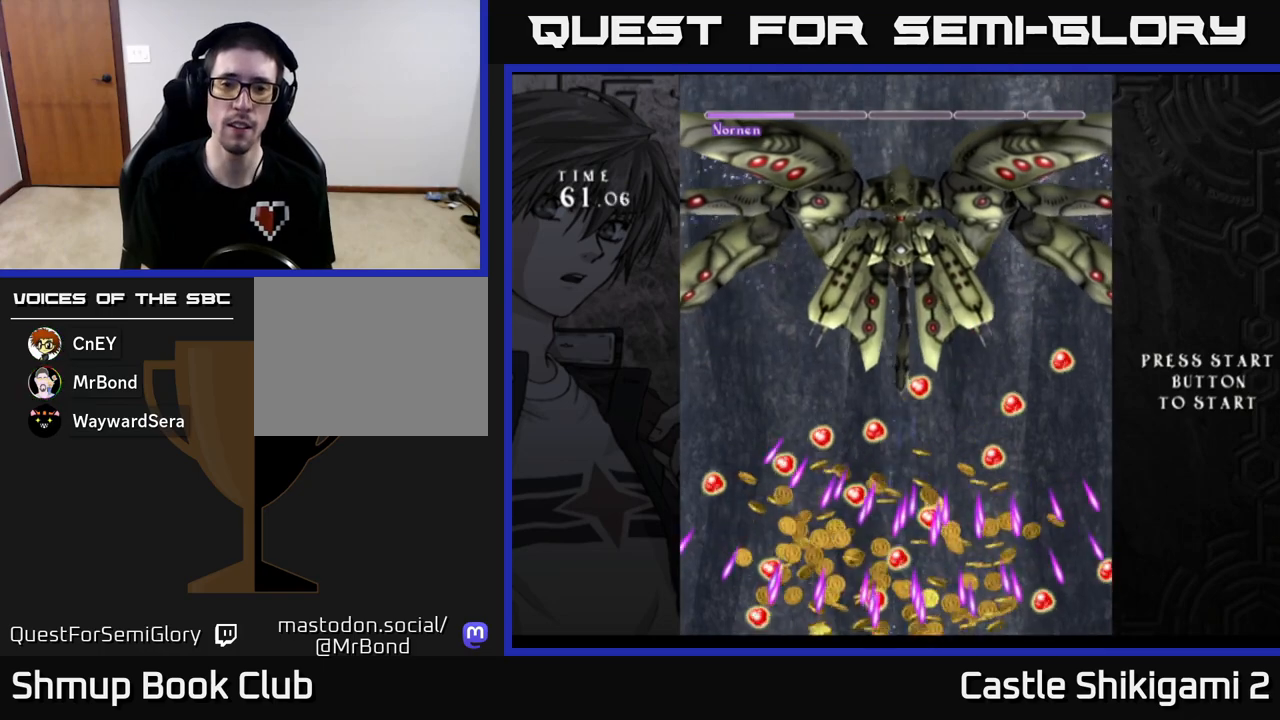
{"buttons": ["B"], "left_stick": "center", "events": [[100, "DPAD_RIGHT", "up"], [133, "DPAD_UP", "down"], [183, "DPAD_LEFT", "down"], [200, "DPAD_UP", "up"], [267, "DPAD_LEFT", "up"]]}
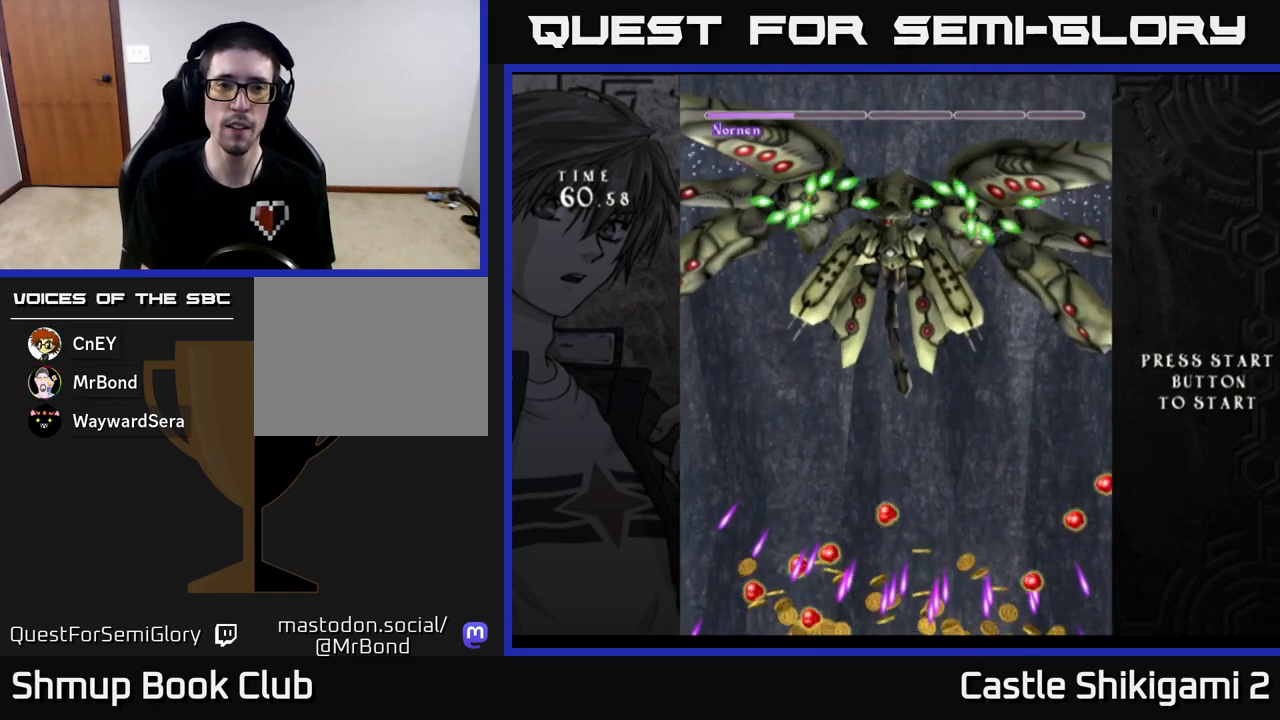
{"buttons": ["B"], "left_stick": "center", "events": []}
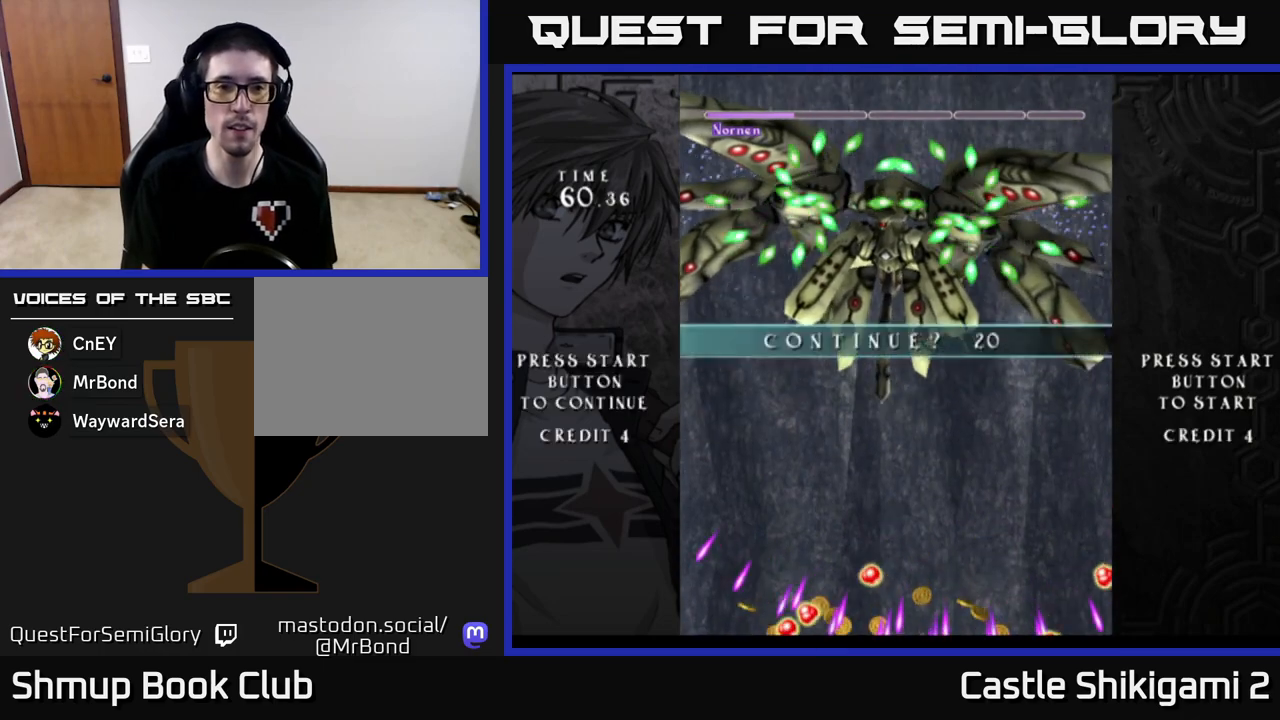
{"buttons": [], "left_stick": "center", "events": [[267, "B", "up"]]}
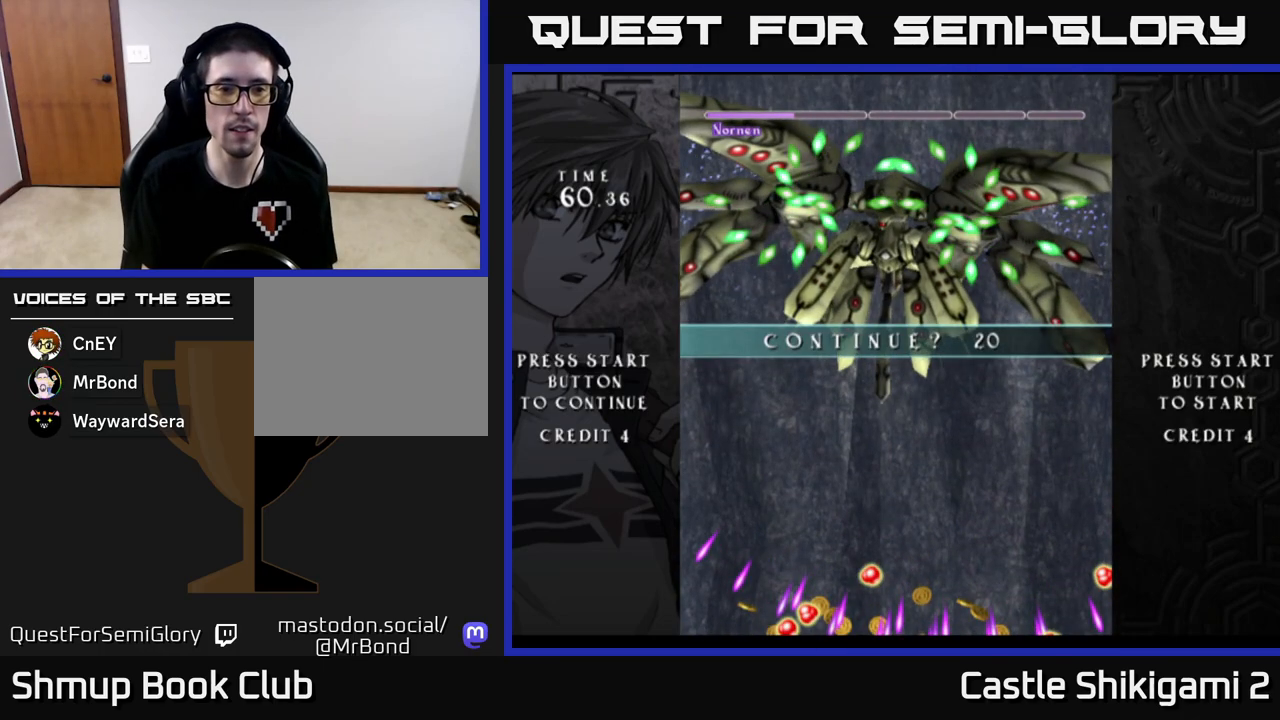
{"buttons": [], "left_stick": "center", "events": []}
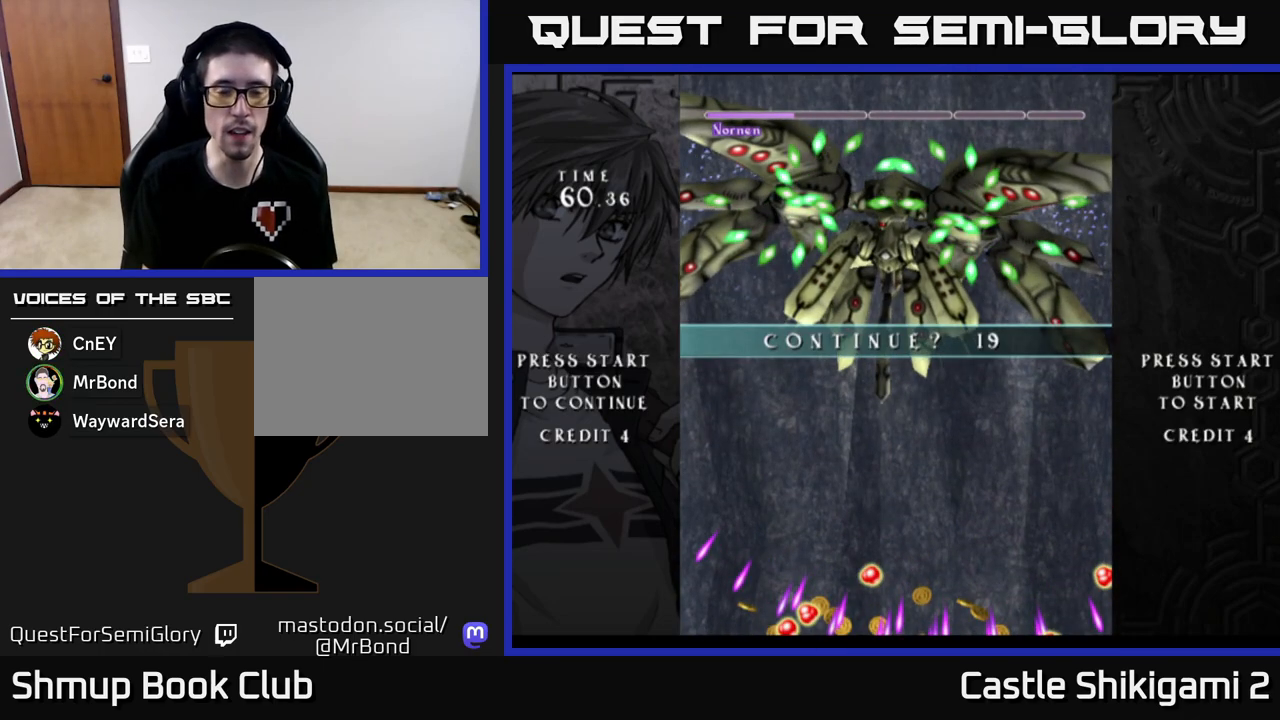
{"buttons": ["B"], "left_stick": "center", "events": [[500, "B", "down"]]}
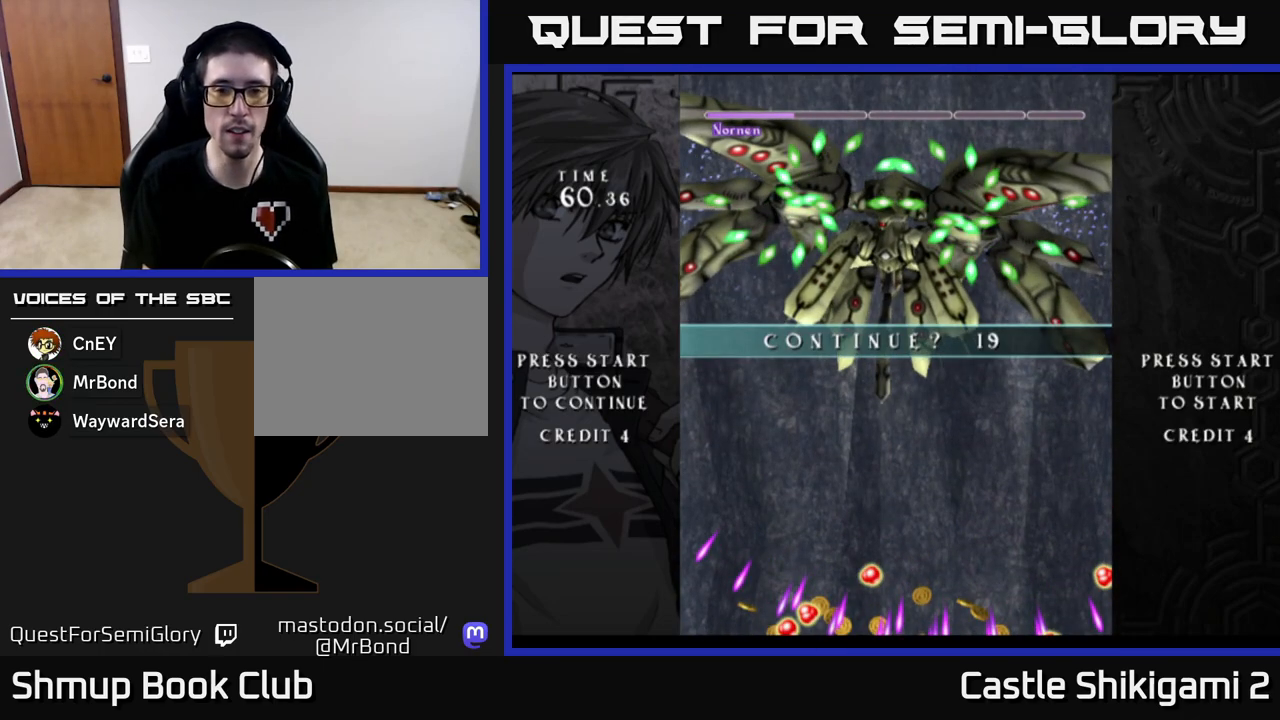
{"buttons": ["A"], "left_stick": "center", "events": [[50, "B", "up"], [167, "B", "down"], [233, "B", "up"], [333, "A", "down"], [400, "A", "up"], [483, "A", "down"]]}
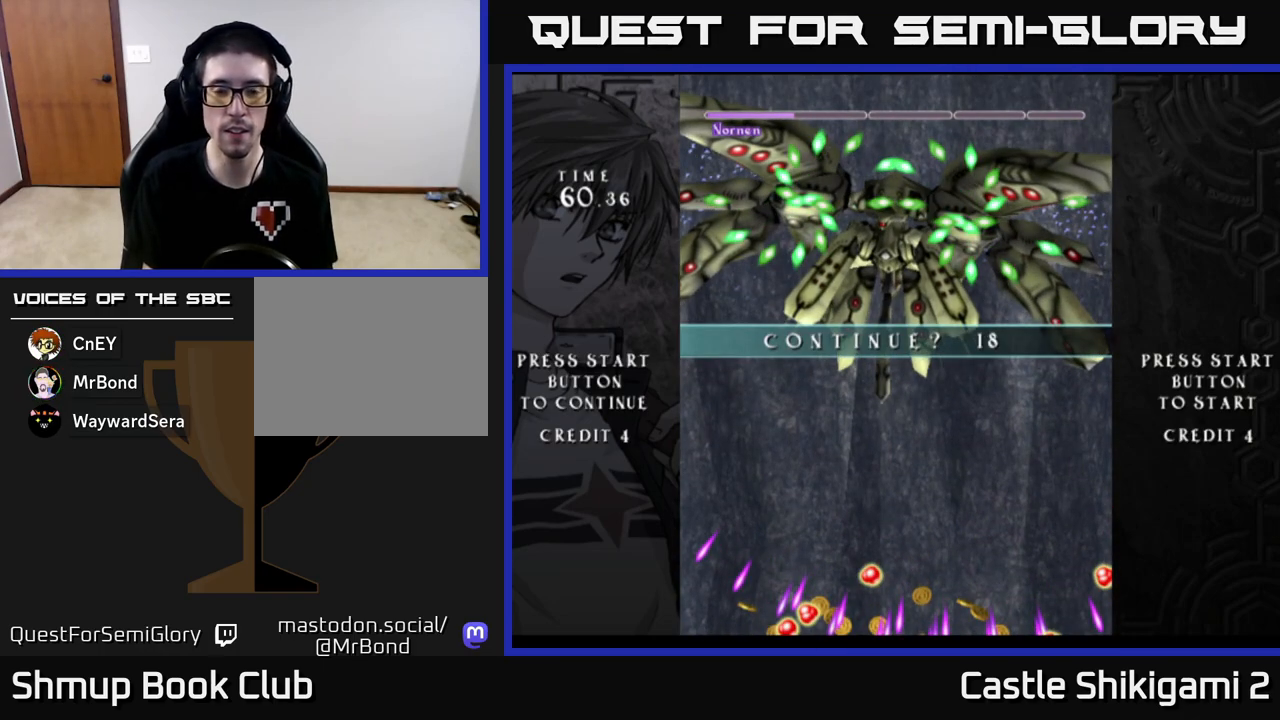
{"buttons": [], "left_stick": "center", "events": [[33, "A", "up"], [100, "A", "down"], [150, "A", "up"], [233, "A", "down"], [267, "A", "up"], [383, "A", "down"], [433, "A", "up"]]}
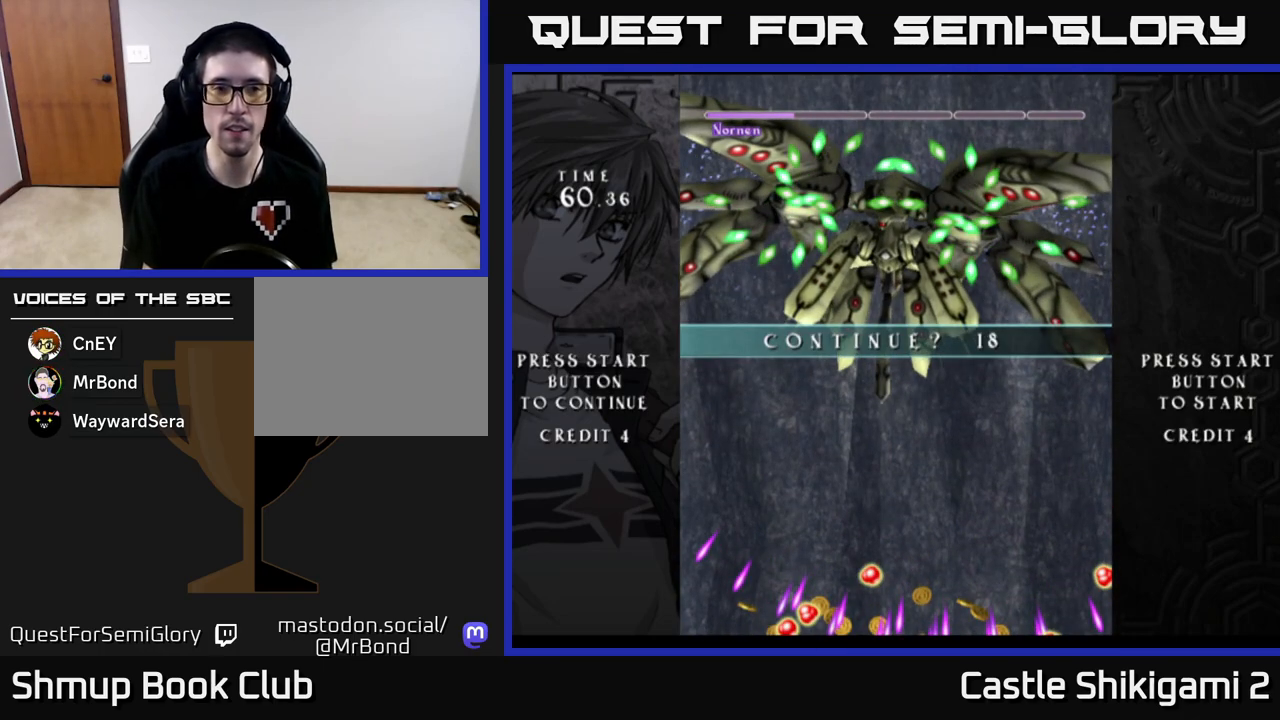
{"buttons": [], "left_stick": "center", "events": [[33, "A", "down"], [67, "A", "up"], [183, "A", "down"], [217, "A", "up"], [317, "A", "down"], [367, "A", "up"], [450, "A", "down"], [500, "A", "up"]]}
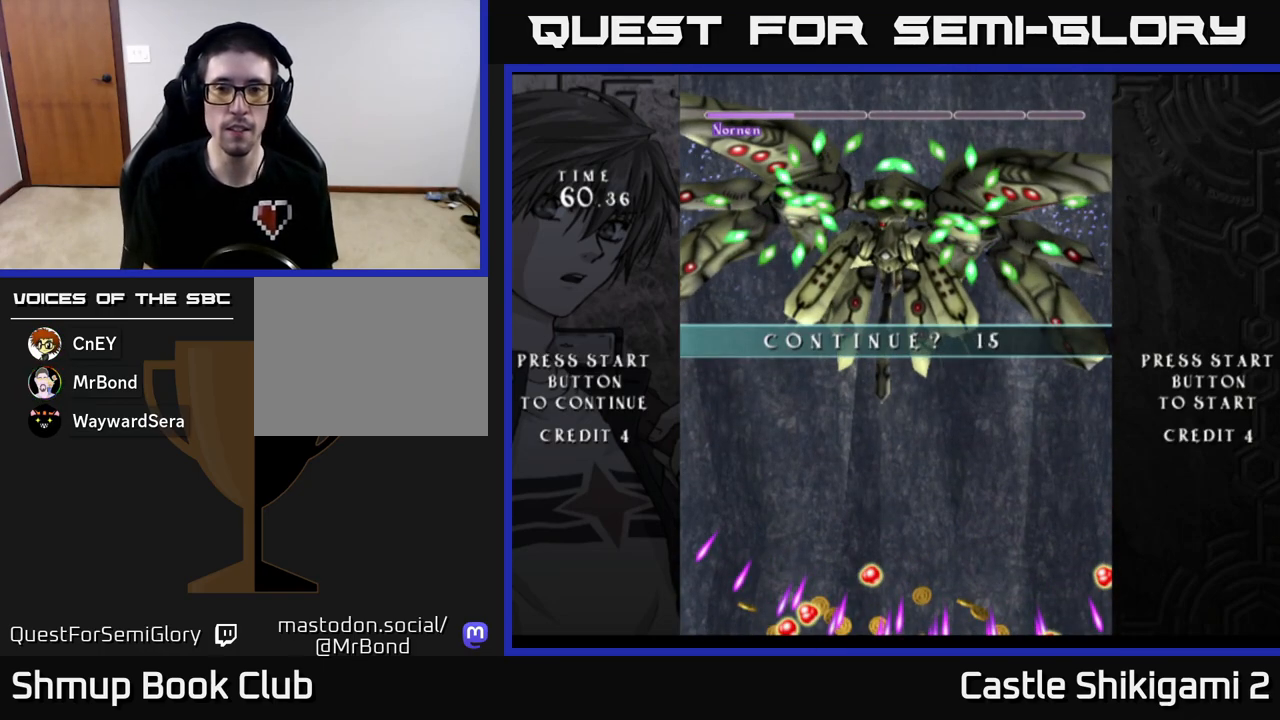
{"buttons": ["A"], "left_stick": "center", "events": [[83, "A", "down"], [133, "A", "up"], [217, "A", "down"], [267, "A", "up"], [350, "A", "down"], [400, "A", "up"], [483, "A", "down"]]}
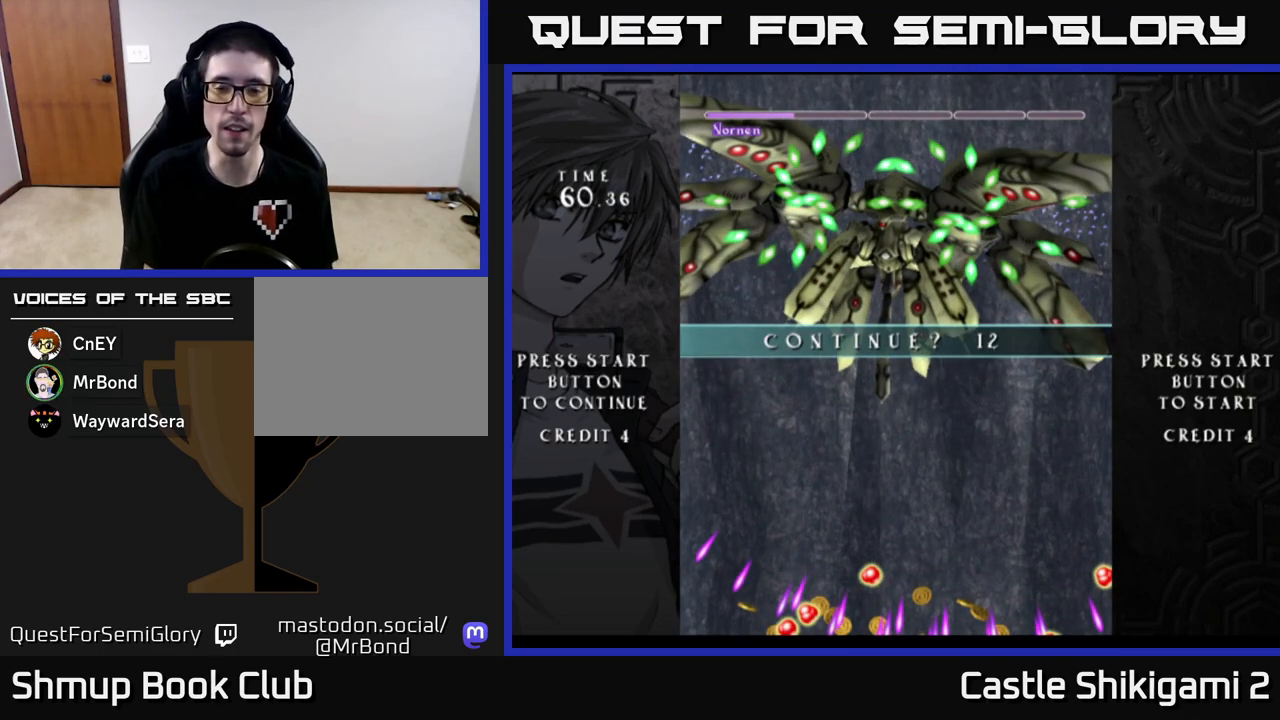
{"buttons": [], "left_stick": "center", "events": [[33, "A", "up"], [133, "A", "down"], [183, "A", "up"], [250, "A", "down"], [300, "A", "up"], [383, "A", "down"], [433, "A", "up"]]}
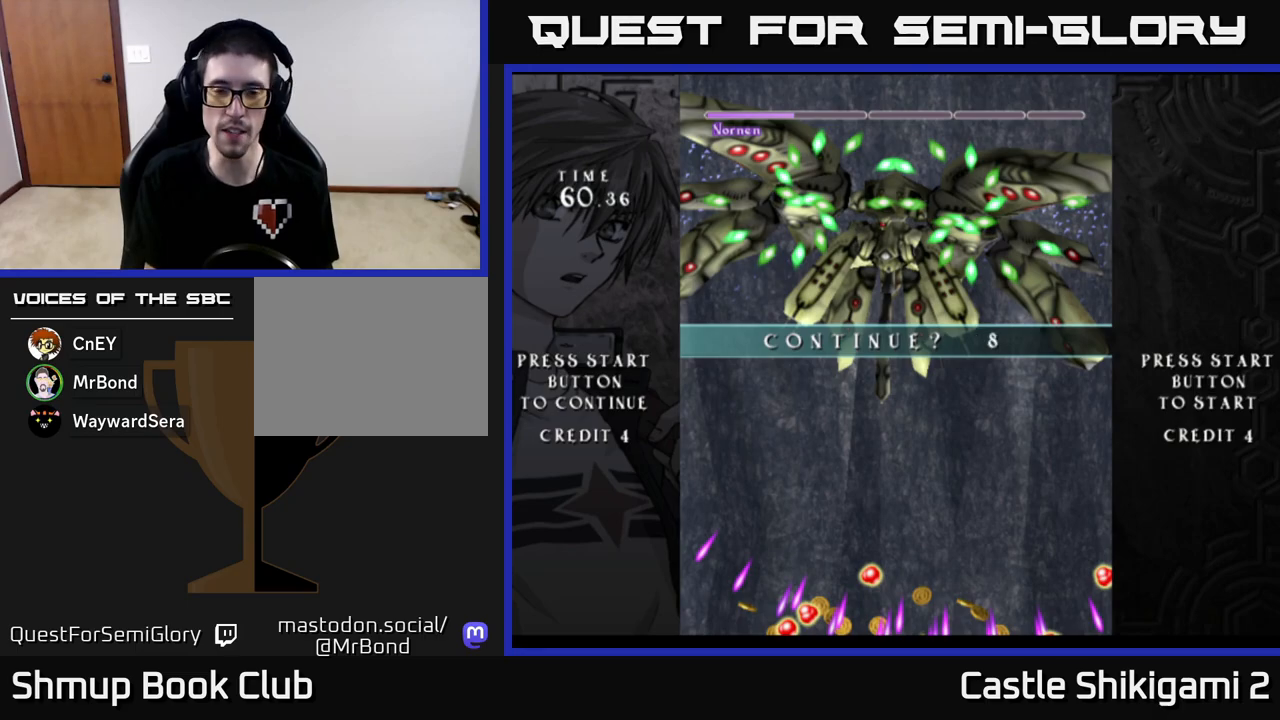
{"buttons": [], "left_stick": "center", "events": [[17, "A", "down"], [67, "A", "up"], [150, "A", "down"], [217, "A", "up"], [283, "A", "down"], [350, "A", "up"], [417, "A", "down"], [483, "A", "up"]]}
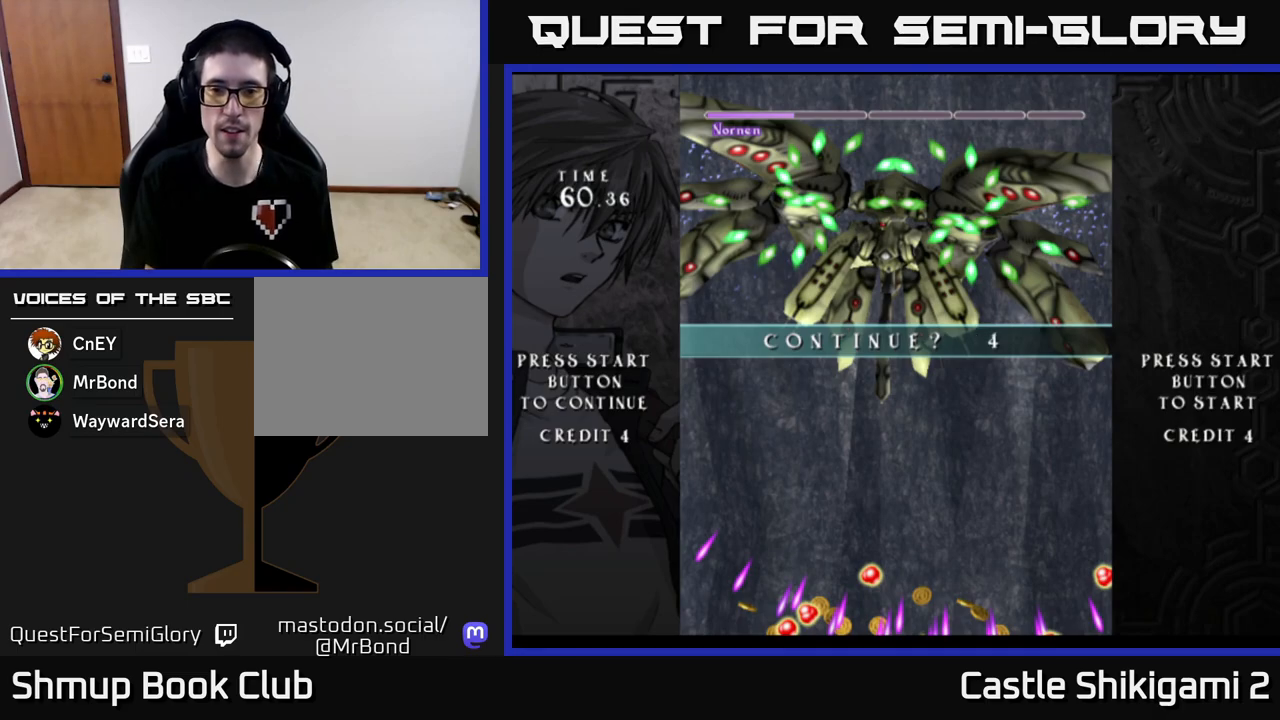
{"buttons": ["A"], "left_stick": "center", "events": [[67, "A", "down"], [117, "A", "up"], [217, "A", "down"], [250, "A", "up"], [333, "A", "down"], [400, "A", "up"], [483, "A", "down"]]}
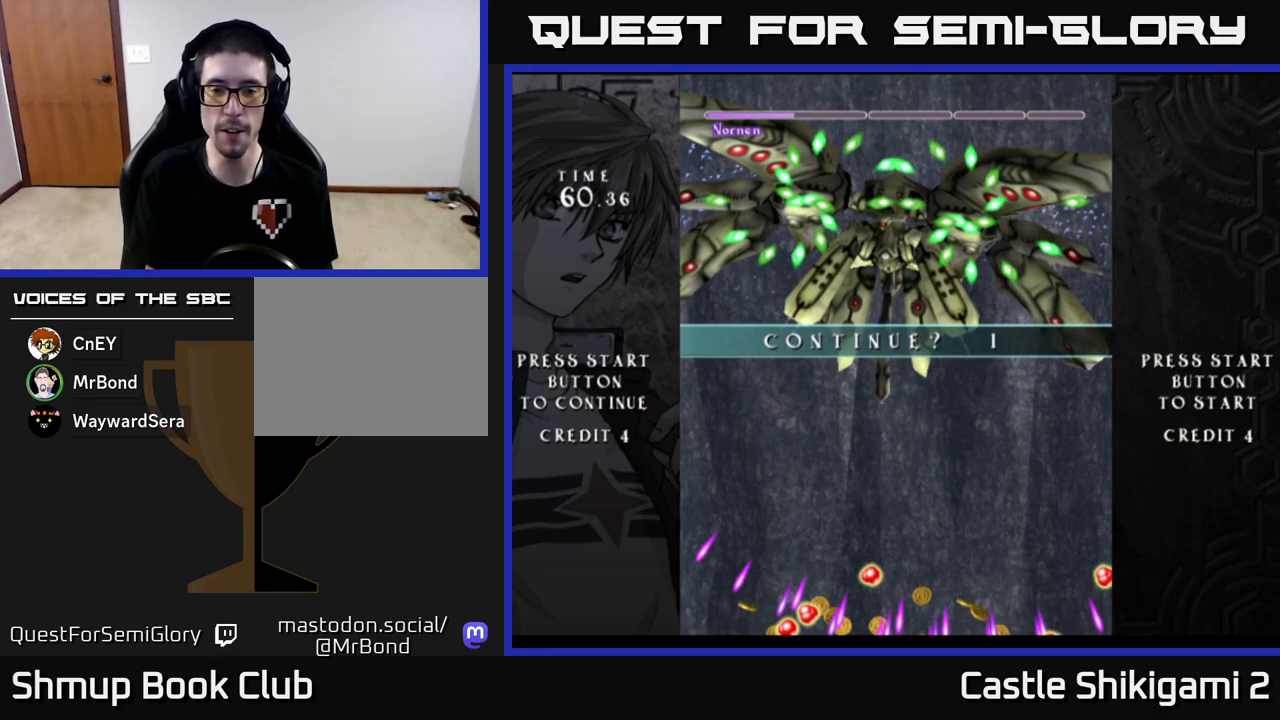
{"buttons": [], "left_stick": "center", "events": [[33, "A", "up"], [133, "A", "down"], [183, "A", "up"], [317, "A", "down"], [333, "A", "up"], [433, "A", "down"], [467, "A", "up"]]}
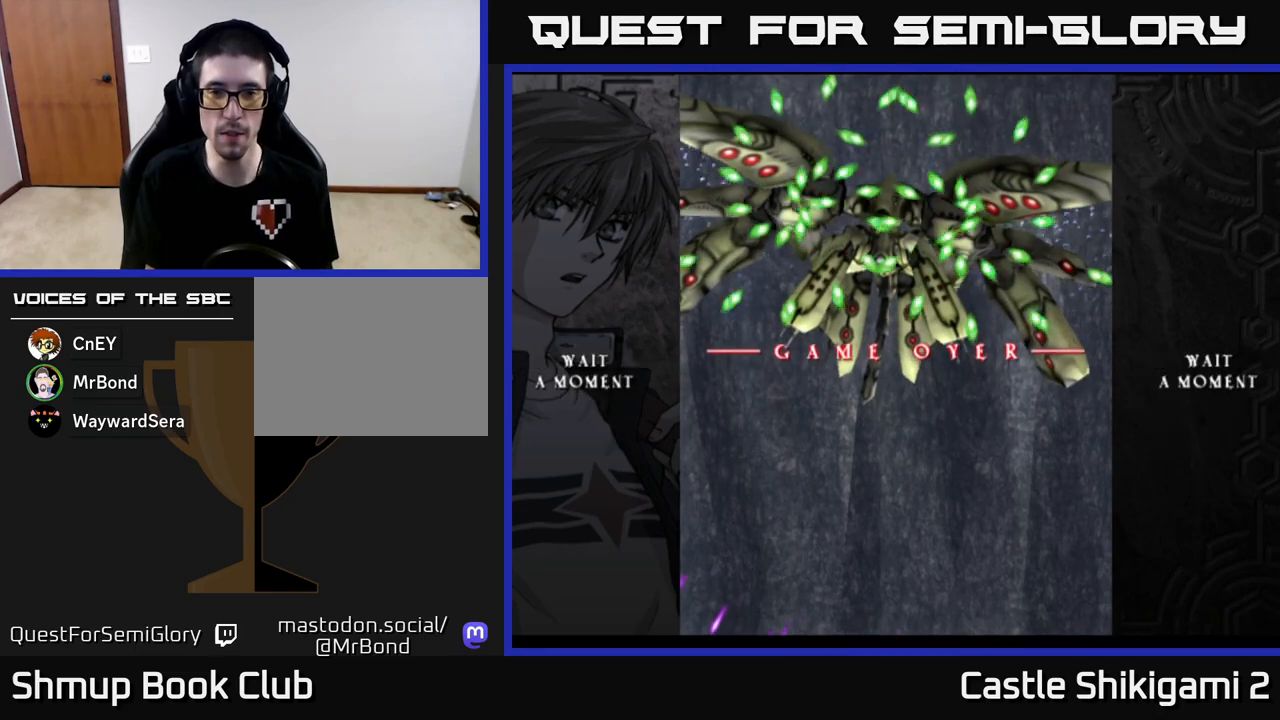
{"buttons": [], "left_stick": "center", "events": [[83, "A", "down"], [133, "A", "up"], [233, "A", "down"], [283, "A", "up"], [367, "A", "down"], [417, "A", "up"]]}